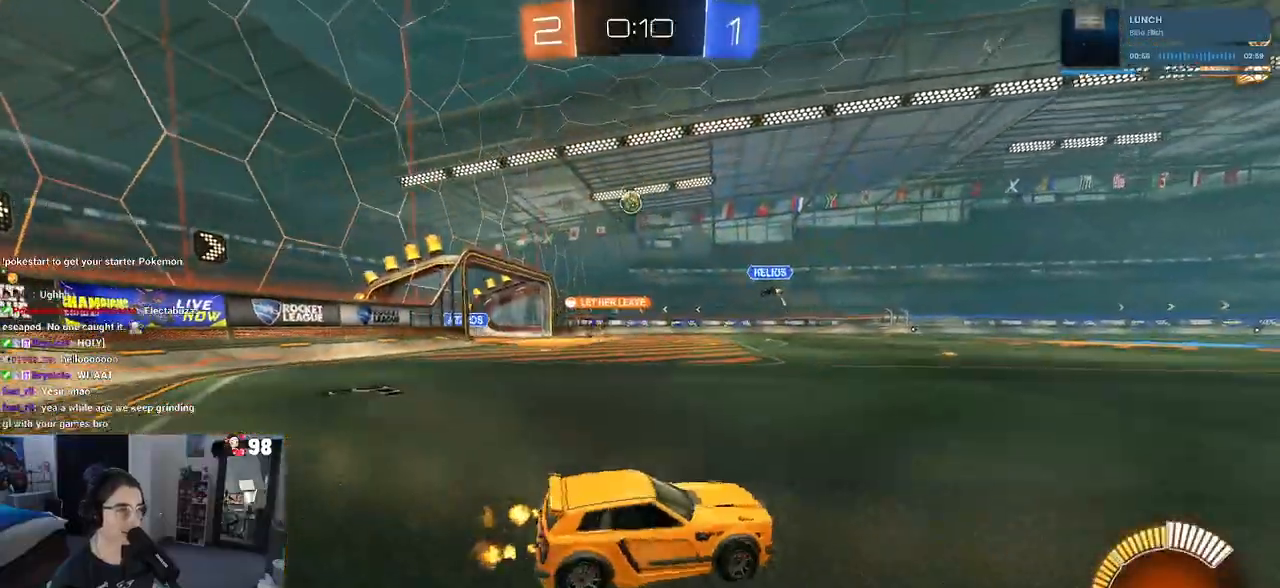
Gameplay with a controller (PlayStation layout); each line is a JSON object with the inputs held at the frame after it. "events" lists button and stick changes between this image and that frame as [ms after this image, input, new state], when the widget could be followed in between.
{"buttons": ["R1", "R2"], "left_stick": "center", "right_stick": "center", "events": [[50, "R1", "down"], [467, "left_stick", "center"]]}
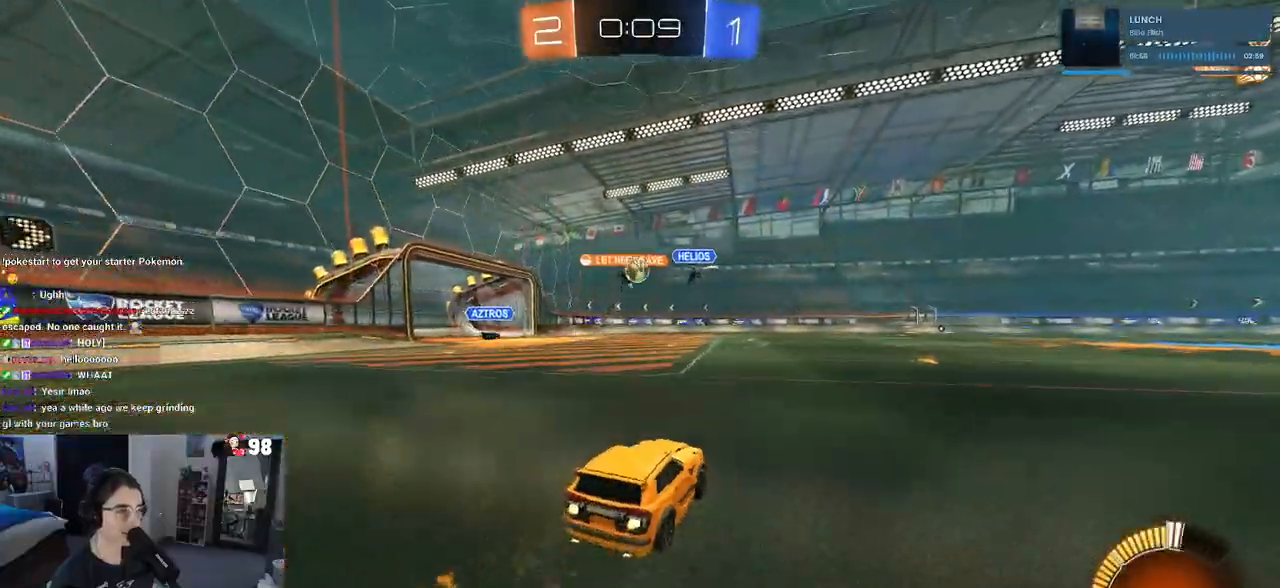
{"buttons": ["SQUARE", "R2"], "left_stick": "up-left", "right_stick": "center", "events": [[117, "R1", "up"], [117, "left_stick", "down-right"], [250, "left_stick", "right"], [367, "left_stick", "center"], [417, "left_stick", "up-left"], [500, "SQUARE", "down"]]}
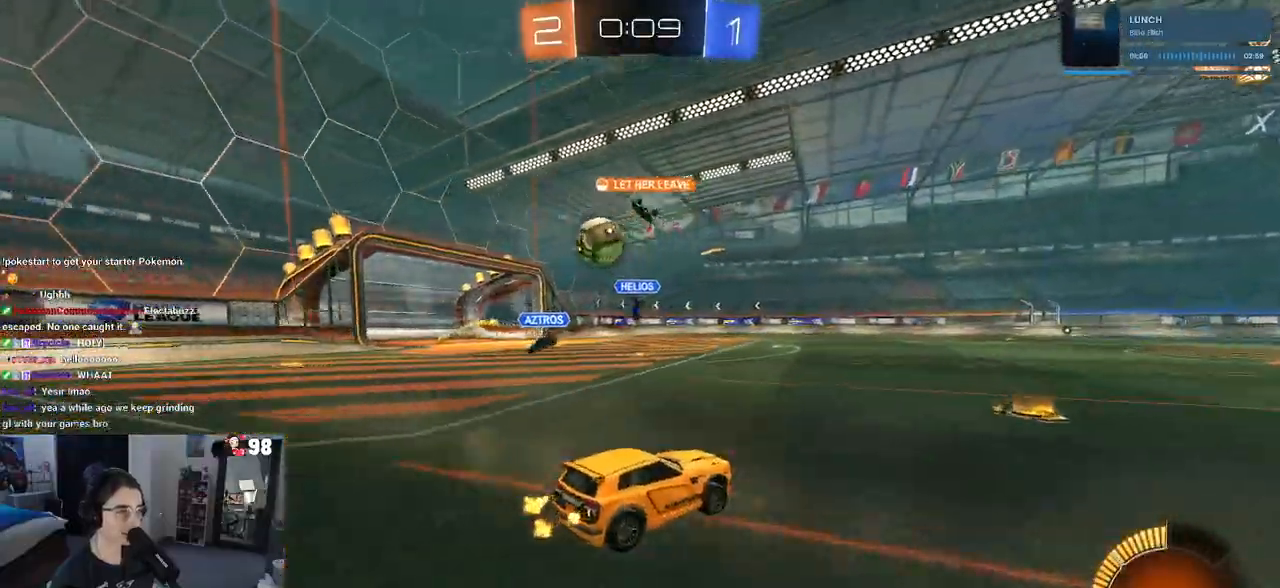
{"buttons": ["SQUARE", "R2"], "left_stick": "up-left", "right_stick": "center", "events": []}
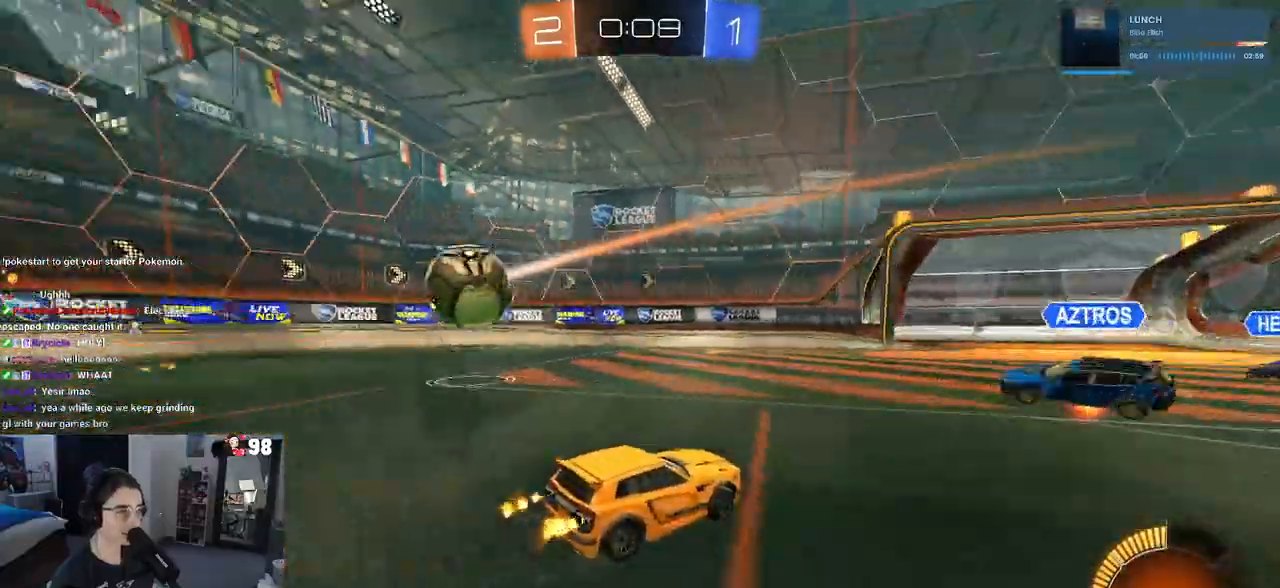
{"buttons": ["R2"], "left_stick": "up-left", "right_stick": "center", "events": [[333, "SQUARE", "up"]]}
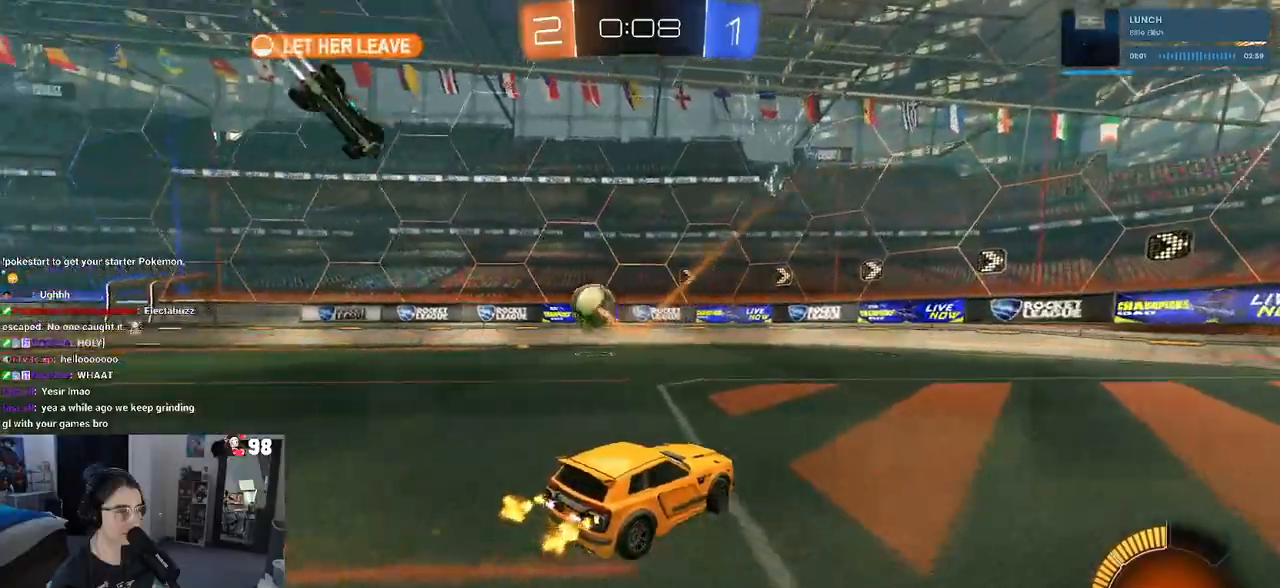
{"buttons": ["R2"], "left_stick": "center", "right_stick": "center", "events": [[233, "left_stick", "center"], [333, "left_stick", "right"], [433, "left_stick", "center"]]}
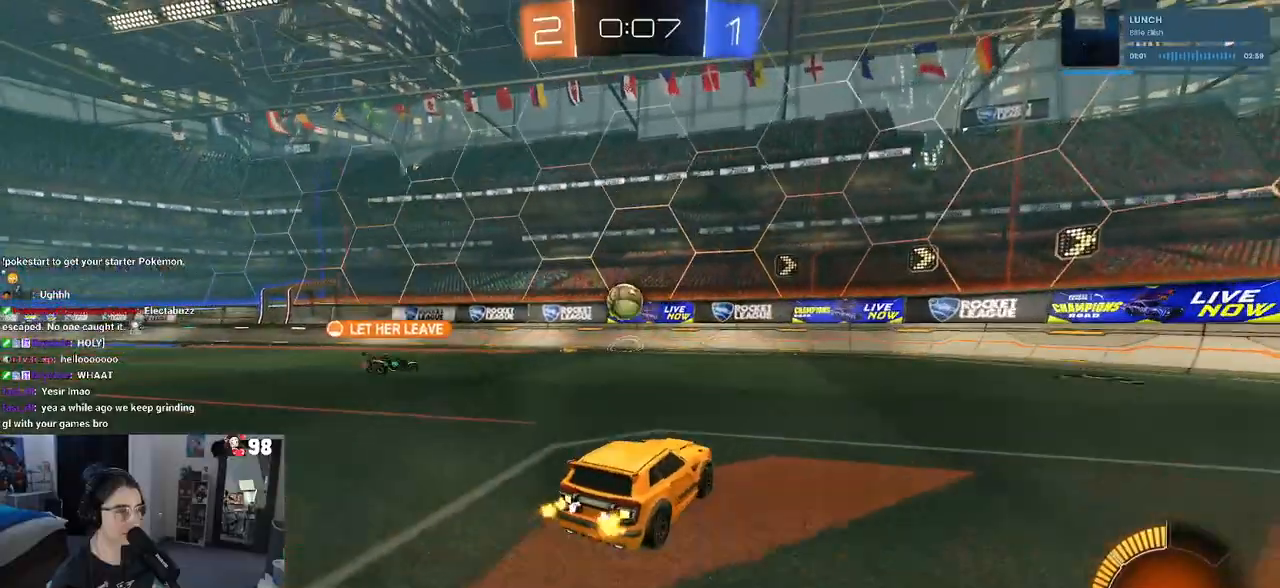
{"buttons": ["SQUARE", "R2"], "left_stick": "left", "right_stick": "center", "events": [[17, "left_stick", "left"], [183, "left_stick", "center"], [317, "left_stick", "left"], [333, "SQUARE", "down"]]}
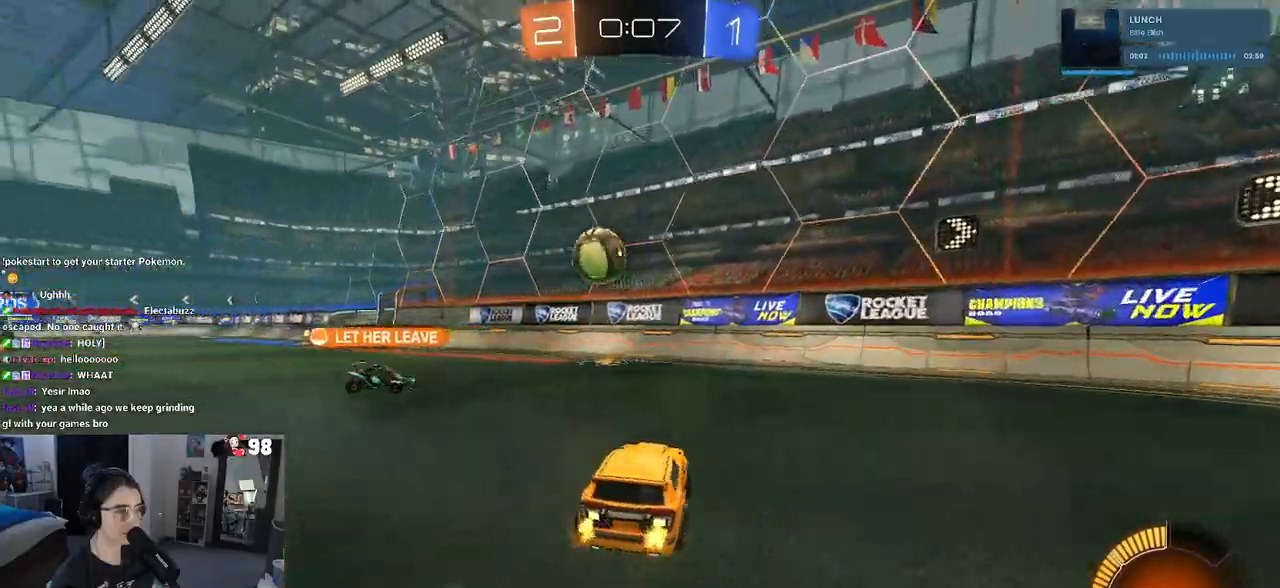
{"buttons": ["R2"], "left_stick": "left", "right_stick": "center", "events": [[33, "SQUARE", "up"]]}
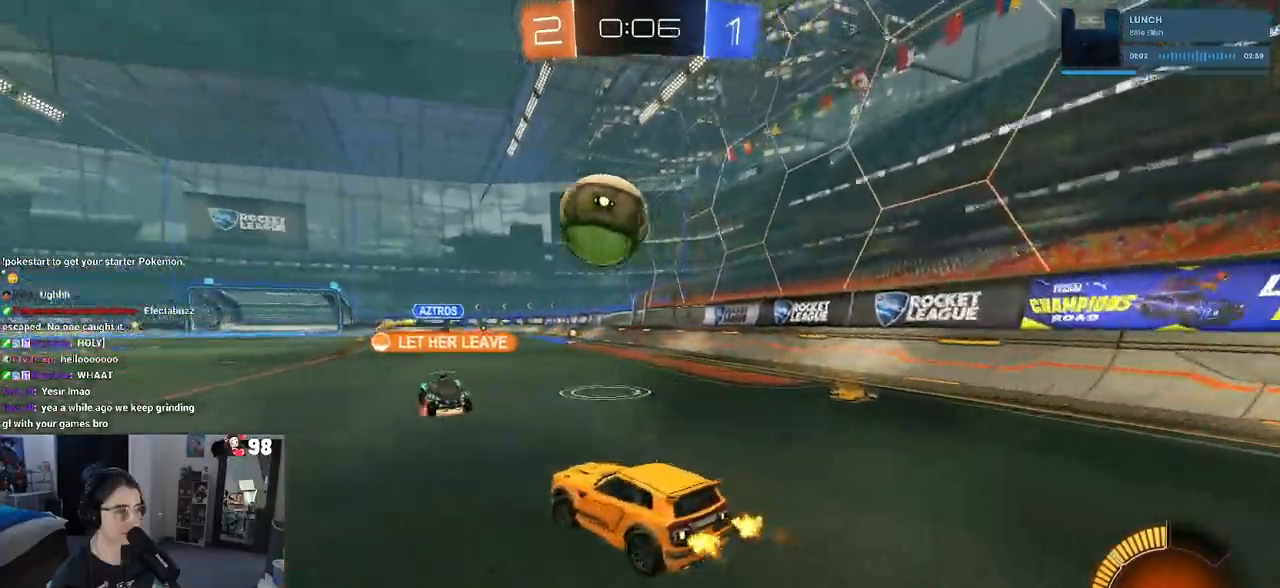
{"buttons": ["R2"], "left_stick": "center", "right_stick": "center", "events": [[200, "R2", "up"], [350, "R2", "down"], [483, "left_stick", "center"]]}
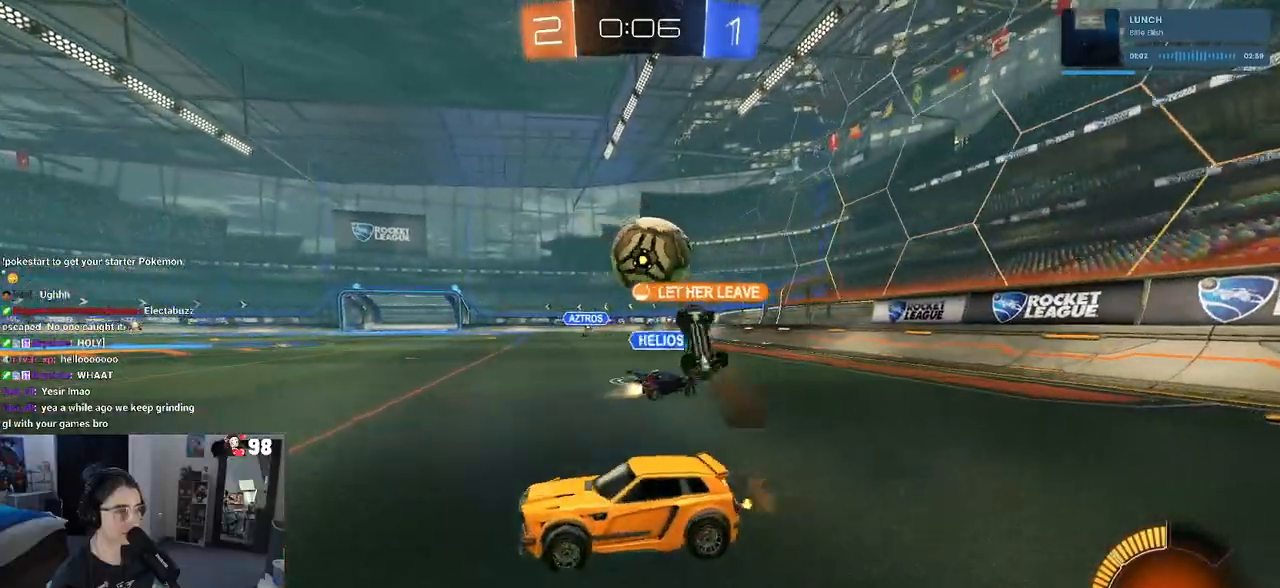
{"buttons": ["R1", "R2"], "left_stick": "right", "right_stick": "center", "events": [[17, "left_stick", "right"], [133, "R1", "down"]]}
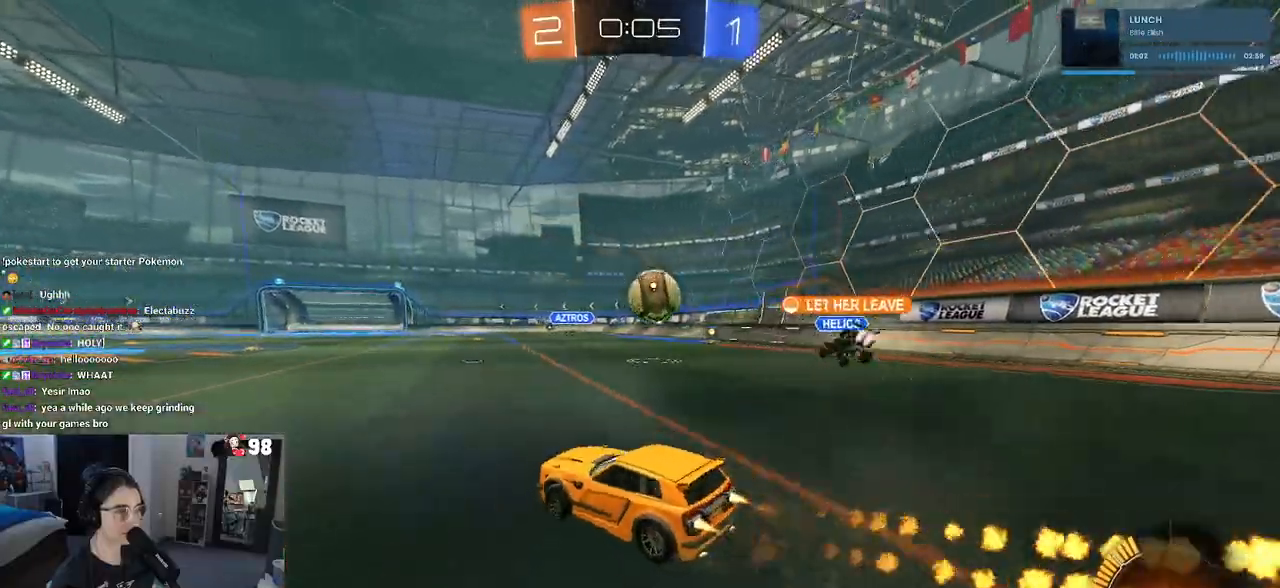
{"buttons": ["R1", "R2"], "left_stick": "center", "right_stick": "center", "events": [[233, "left_stick", "center"]]}
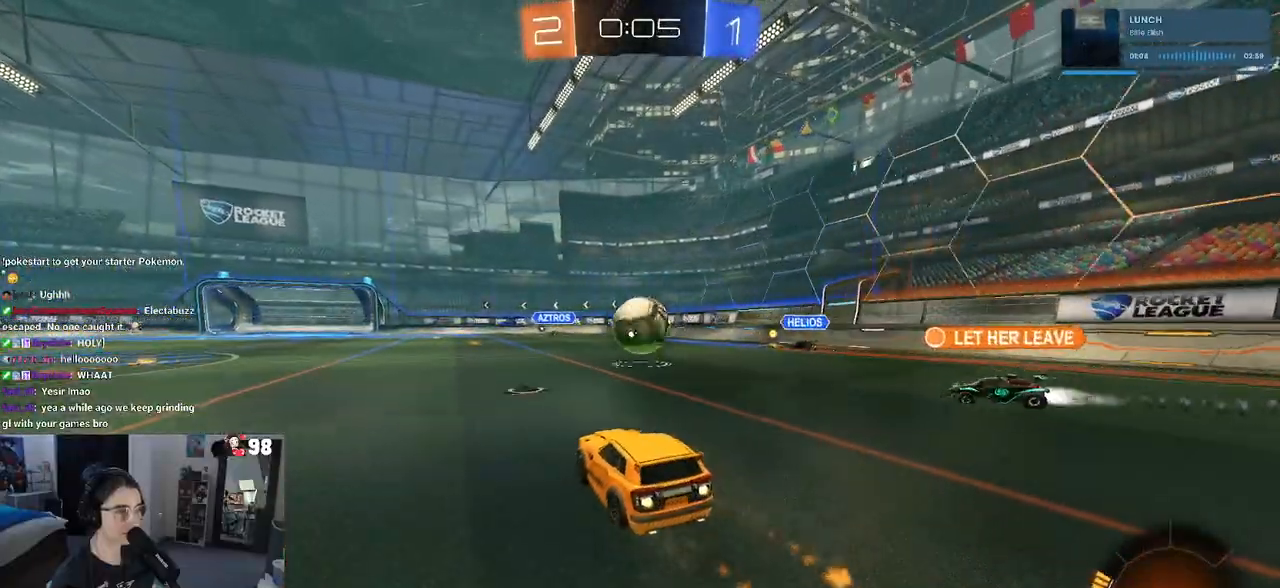
{"buttons": ["R1", "R2"], "left_stick": "right", "right_stick": "center", "events": [[183, "left_stick", "left"], [300, "left_stick", "center"], [383, "SQUARE", "down"], [383, "left_stick", "right"], [483, "SQUARE", "up"]]}
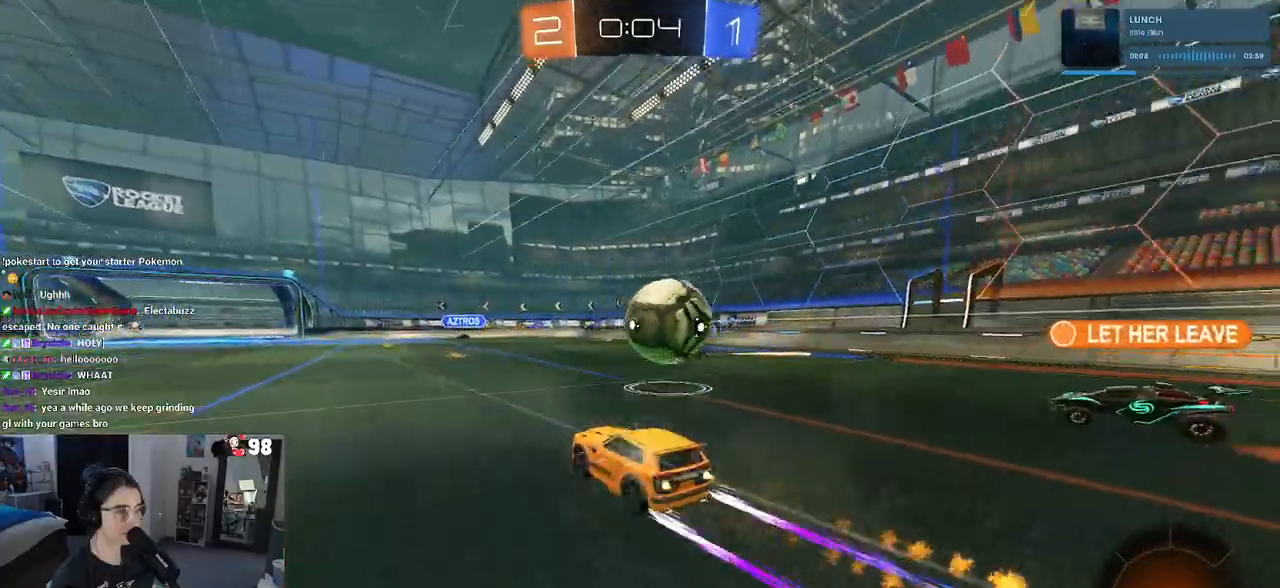
{"buttons": ["R2"], "left_stick": "right", "right_stick": "center", "events": [[233, "R1", "up"], [417, "R2", "up"], [467, "R2", "down"]]}
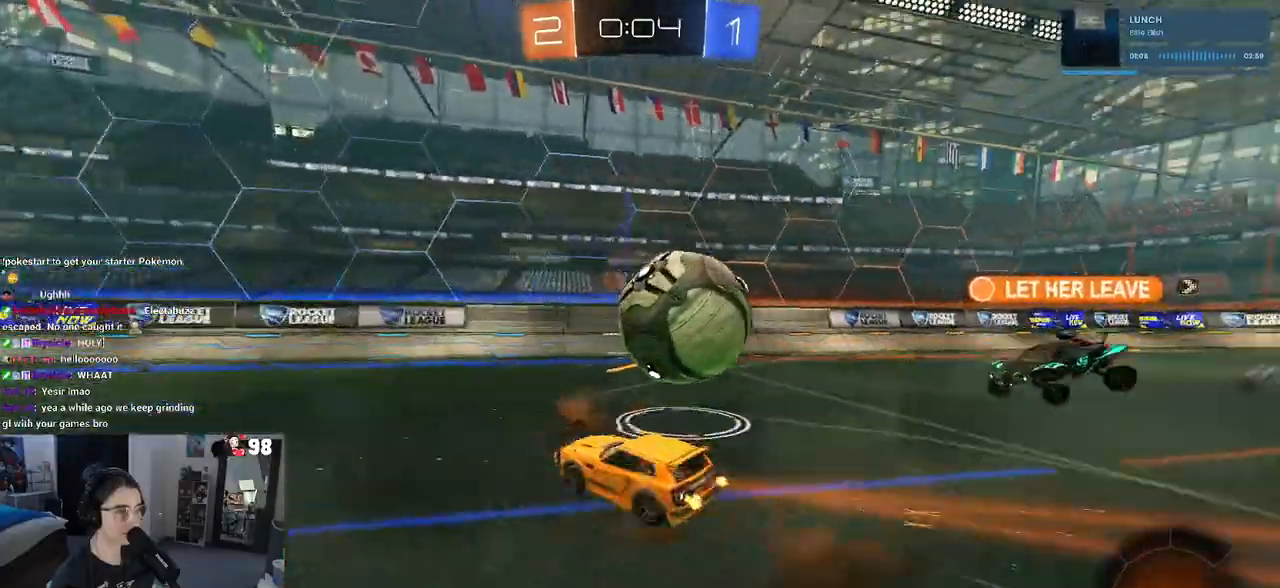
{"buttons": ["R2"], "left_stick": "left", "right_stick": "center", "events": [[200, "left_stick", "center"], [383, "left_stick", "left"]]}
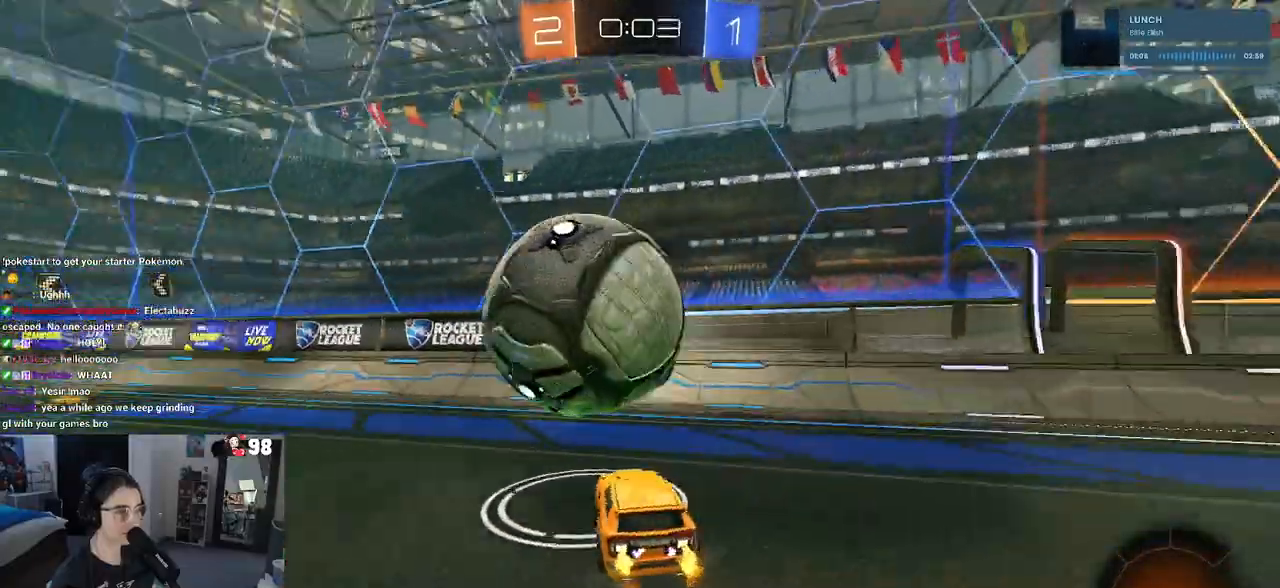
{"buttons": ["R2"], "left_stick": "left", "right_stick": "center", "events": [[233, "left_stick", "center"], [367, "left_stick", "left"]]}
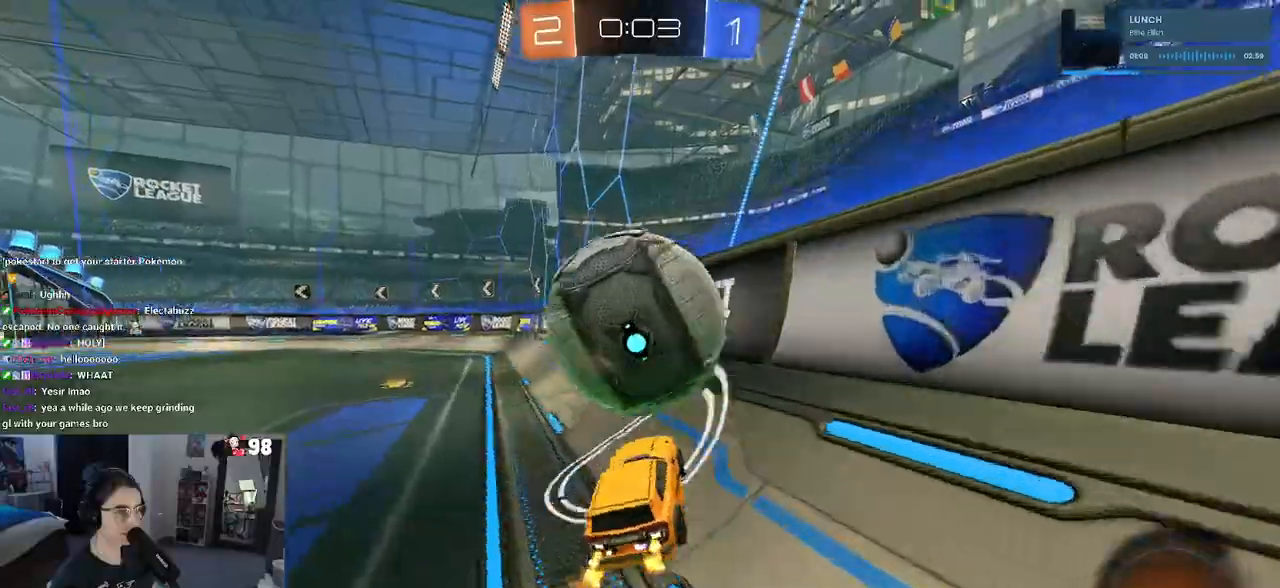
{"buttons": ["R2"], "left_stick": "center", "right_stick": "center", "events": [[17, "left_stick", "center"], [350, "left_stick", "left"], [383, "R2", "up"], [433, "left_stick", "center"], [450, "L2", "down"], [500, "L2", "up"], [500, "R2", "down"]]}
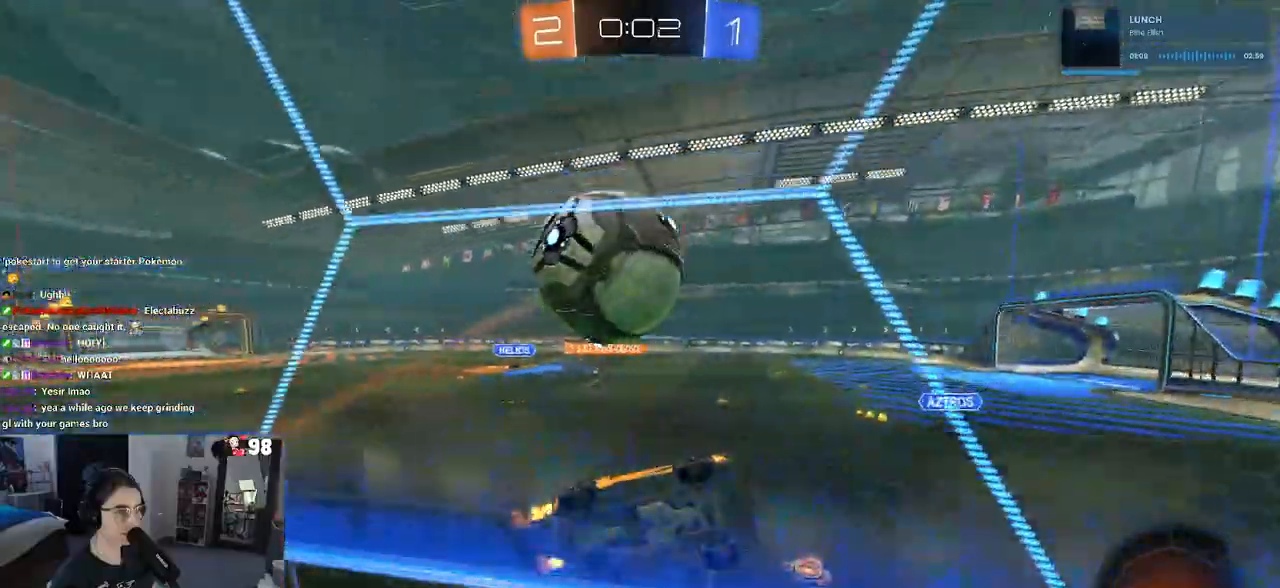
{"buttons": ["R2"], "left_stick": "center", "right_stick": "center", "events": [[250, "left_stick", "left"], [283, "R2", "up"], [300, "left_stick", "center"], [383, "R2", "down"]]}
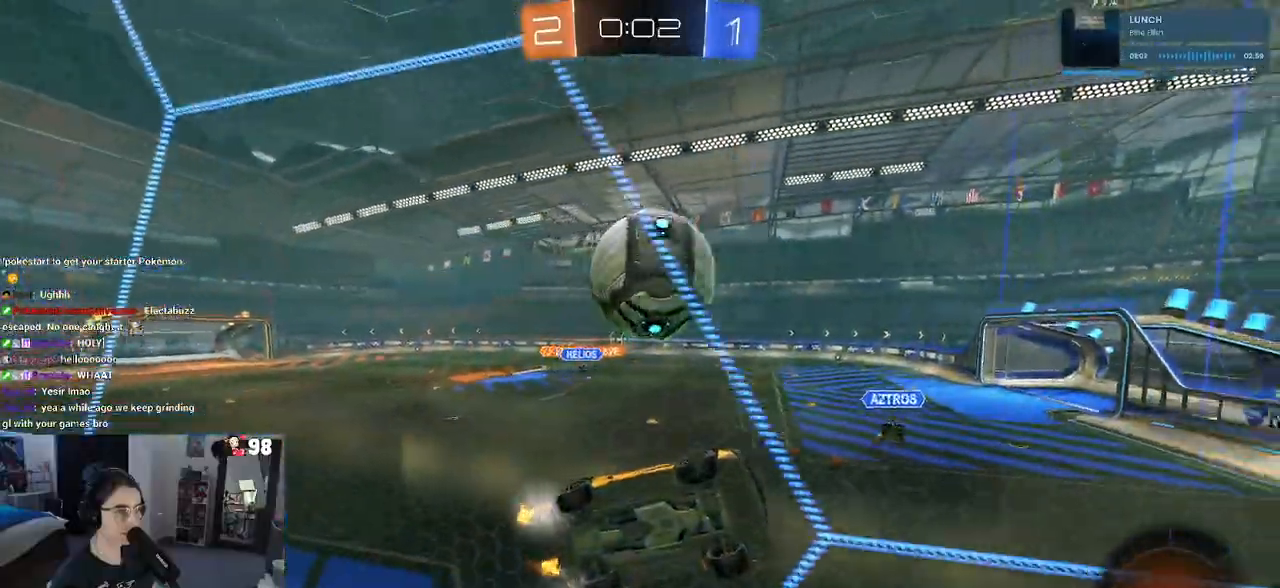
{"buttons": ["R2"], "left_stick": "center", "right_stick": "center", "events": [[67, "left_stick", "left"], [117, "left_stick", "center"], [300, "left_stick", "left"], [433, "left_stick", "center"]]}
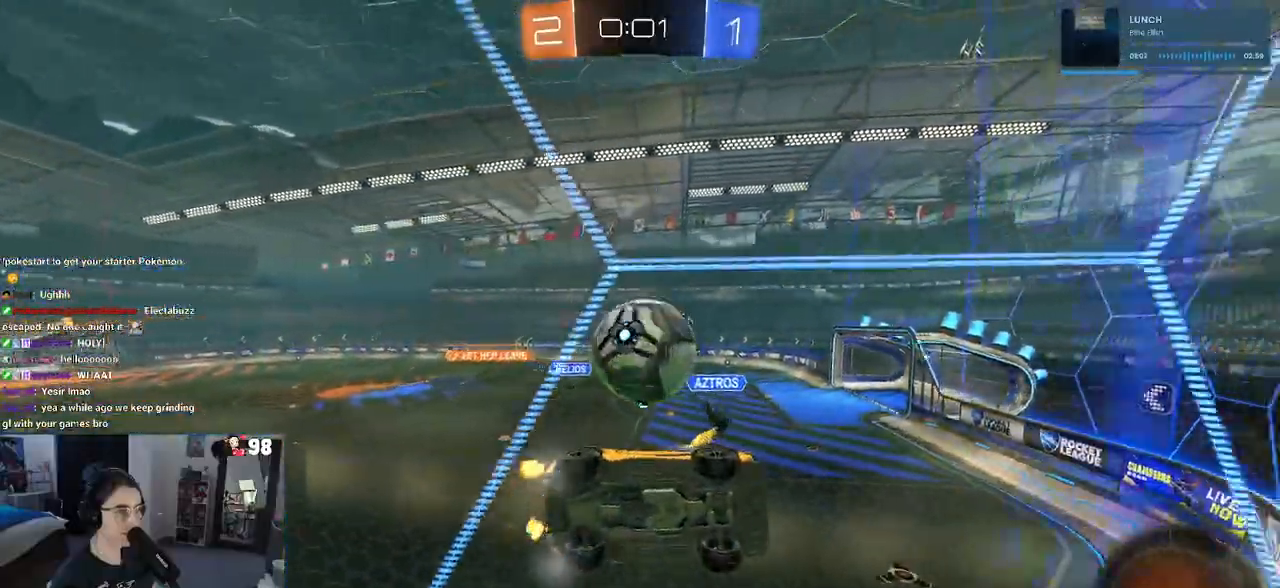
{"buttons": ["R2"], "left_stick": "left", "right_stick": "center", "events": [[150, "left_stick", "left"]]}
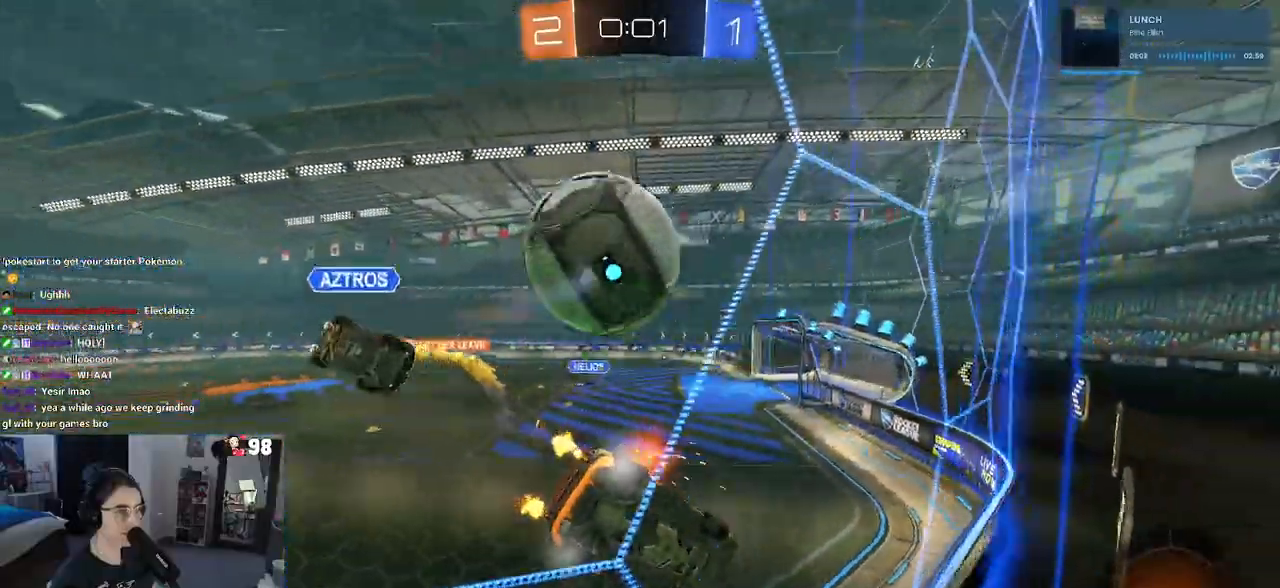
{"buttons": ["R2"], "left_stick": "center", "right_stick": "center", "events": [[250, "left_stick", "center"], [317, "left_stick", "right"], [417, "left_stick", "center"]]}
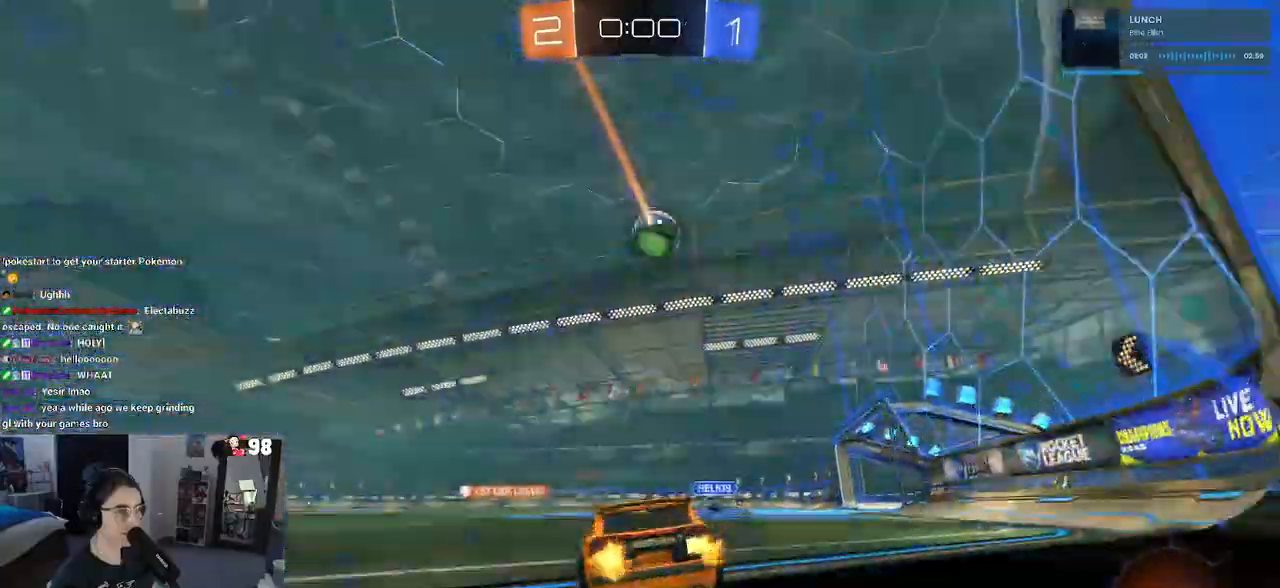
{"buttons": ["SQUARE", "R1", "R2"], "left_stick": "down-left", "right_stick": "center", "events": [[183, "R1", "down"], [200, "CROSS", "down"], [267, "left_stick", "up-left"], [300, "CROSS", "up"], [367, "CROSS", "down"], [433, "SQUARE", "down"], [450, "left_stick", "down-left"], [467, "CROSS", "up"]]}
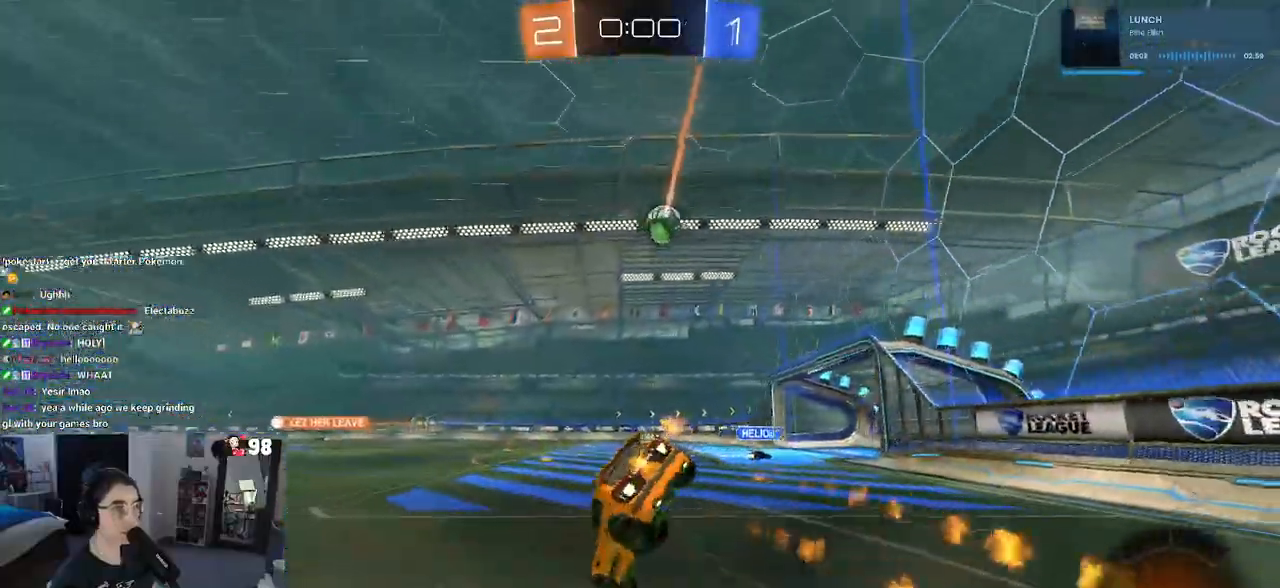
{"buttons": ["SQUARE", "R2"], "left_stick": "down-left", "right_stick": "center", "events": [[150, "R1", "up"]]}
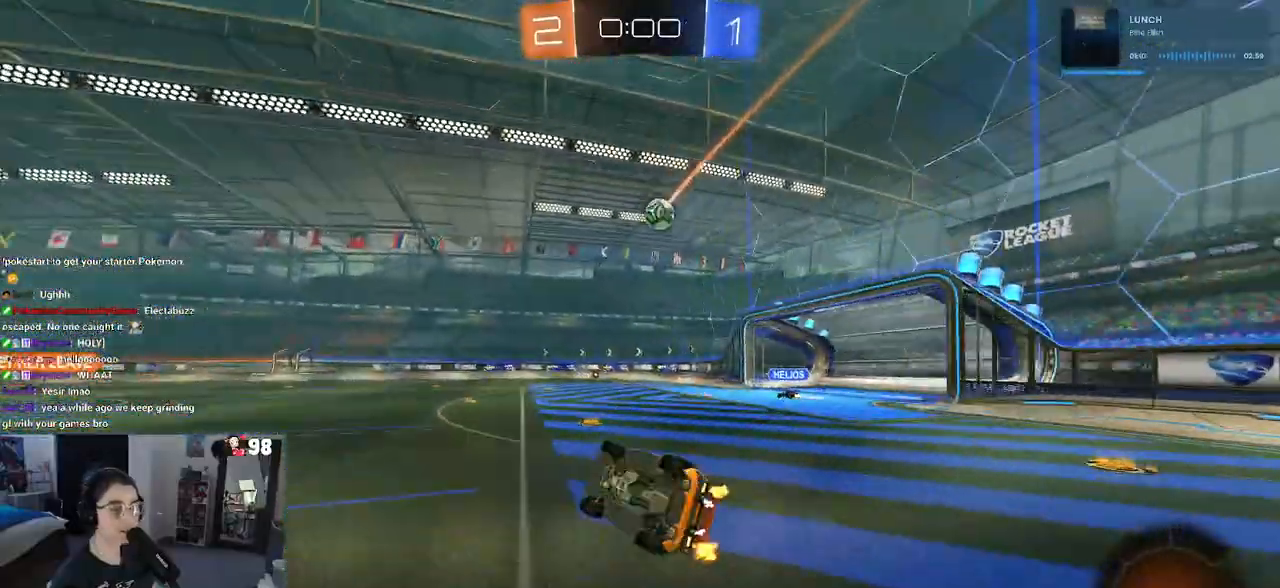
{"buttons": ["R2"], "left_stick": "right", "right_stick": "center", "events": [[200, "SQUARE", "up"], [217, "left_stick", "center"], [367, "left_stick", "right"]]}
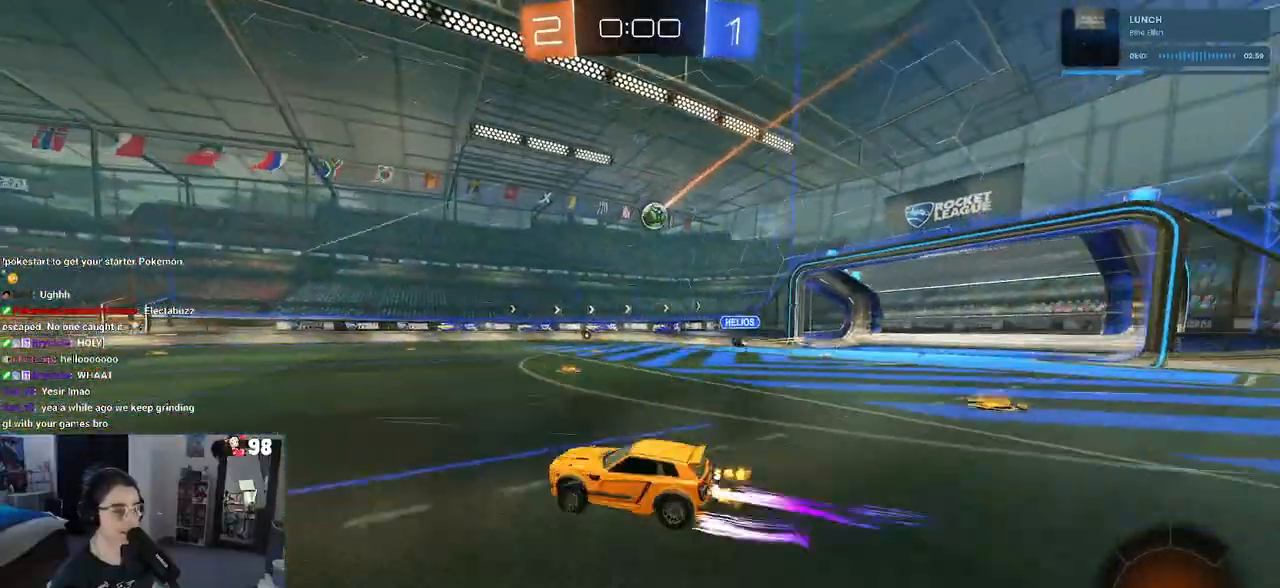
{"buttons": ["R2"], "left_stick": "left", "right_stick": "center", "events": [[67, "left_stick", "center"], [450, "left_stick", "left"]]}
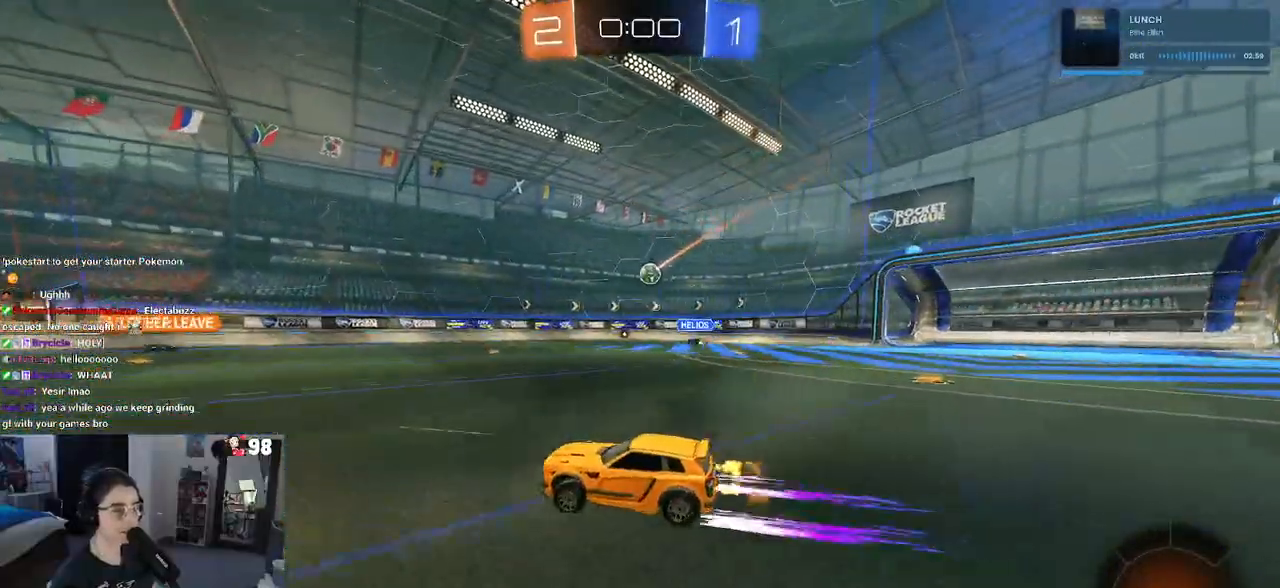
{"buttons": ["R2"], "left_stick": "center", "right_stick": "center", "events": [[150, "left_stick", "center"]]}
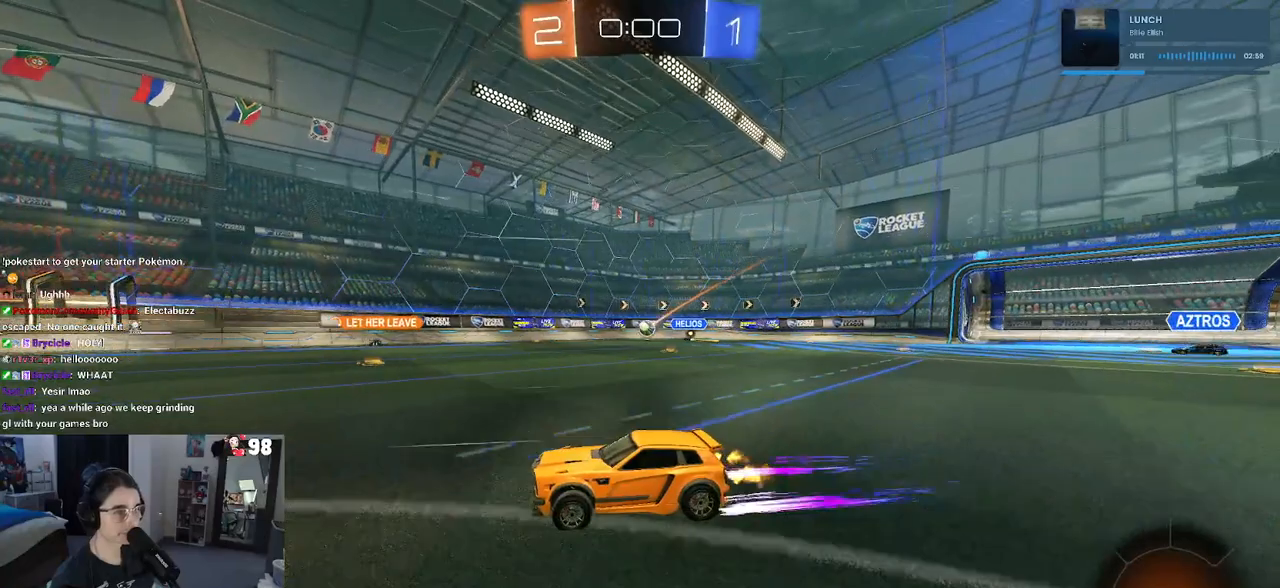
{"buttons": [], "left_stick": "center", "right_stick": "center", "events": [[500, "R2", "up"]]}
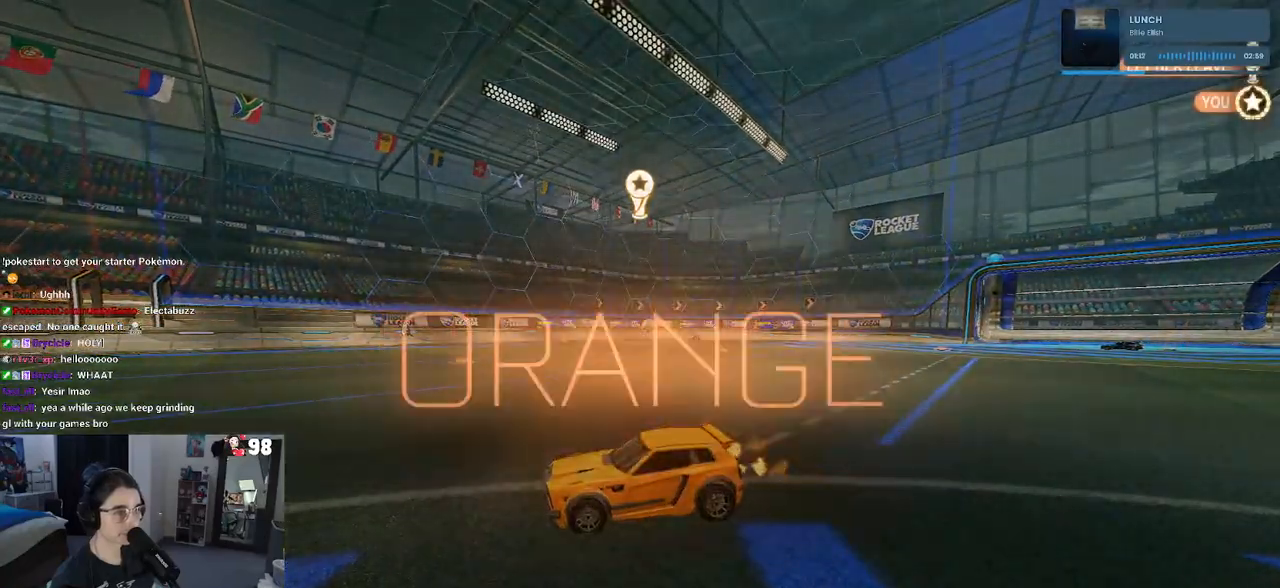
{"buttons": ["DPAD_DOWN"], "left_stick": "center", "right_stick": "center", "events": [[183, "START", "down"], [283, "DPAD_DOWN", "down"], [300, "START", "up"]]}
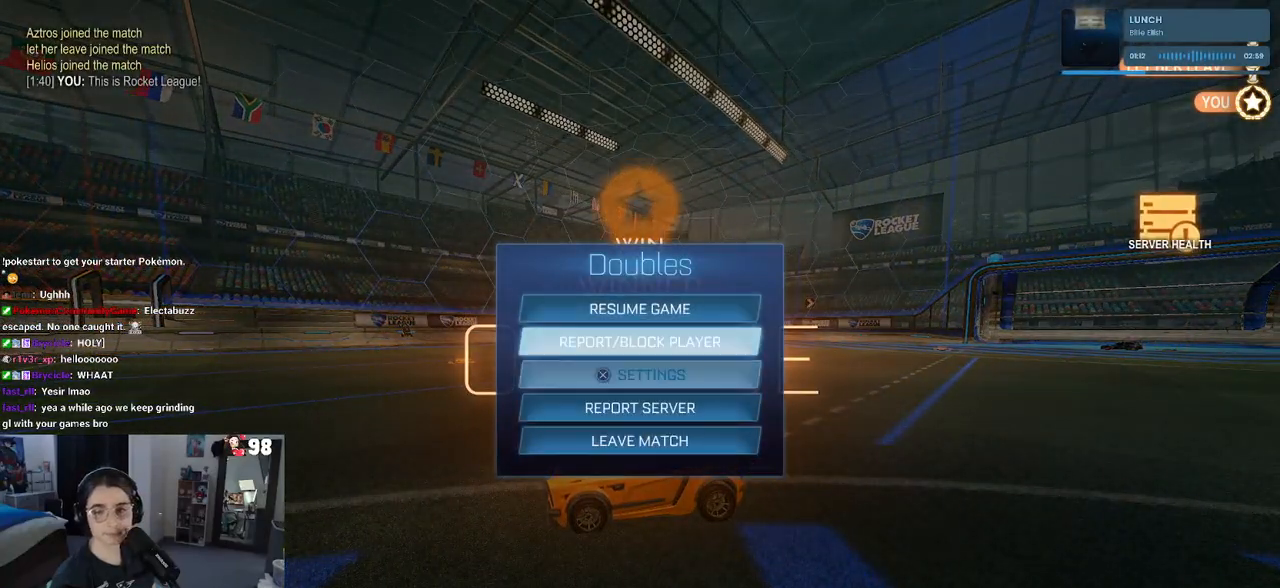
{"buttons": [], "left_stick": "center", "right_stick": "center", "events": [[200, "DPAD_DOWN", "up"], [400, "CROSS", "down"], [500, "CROSS", "up"]]}
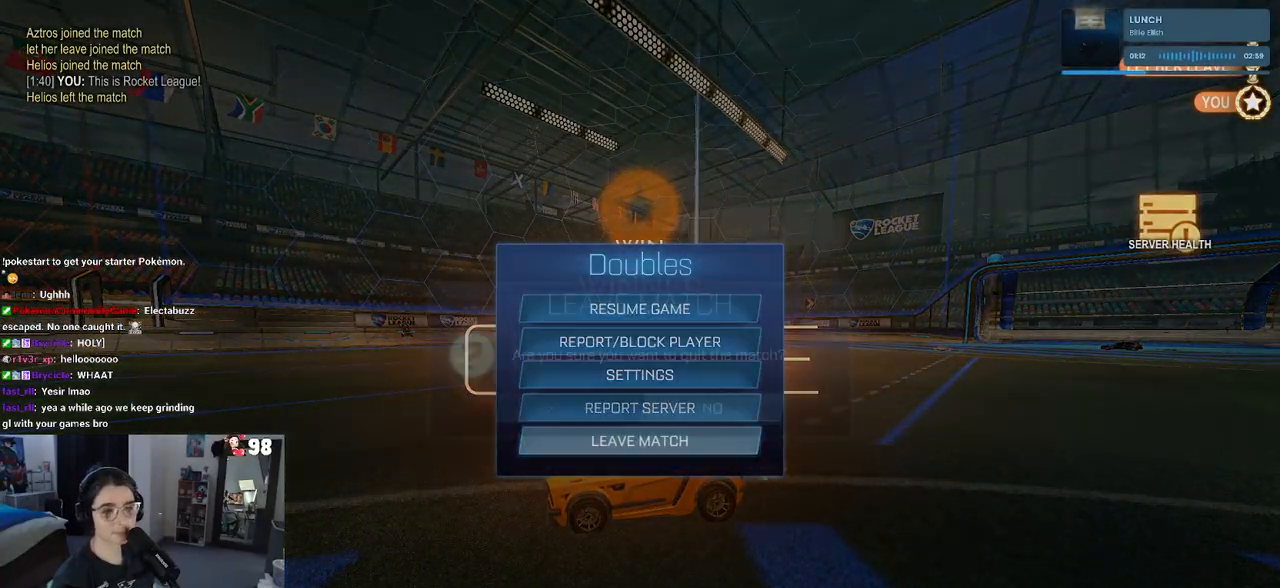
{"buttons": [], "left_stick": "center", "right_stick": "center", "events": [[17, "DPAD_LEFT", "down"], [83, "CROSS", "down"], [100, "DPAD_LEFT", "up"], [183, "CROSS", "up"]]}